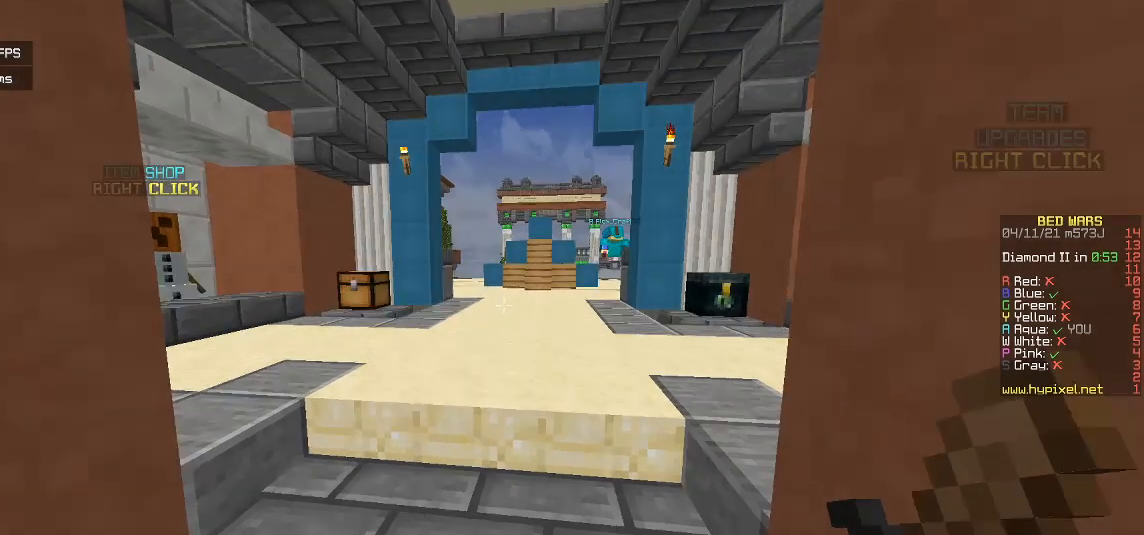
Gameplay with keyboard and mouse; each line is a JSON object with the keys and mouse buttons held at the frame after it. "events" lists presses ("down") and releases ("up") of "a", "d", "s", "w", "mouse_left" and "mouse_right" between this image and that frame as [ms after this image, input, new state], when the widget could be followed in between. "mouse_left", "mouse_right" = the "left", "right" buttons of the "mouse" list. No other keys are recorded. Fast repeated clicks can show as one long hold. Mouse movement is not recorded.
{"keys": [], "mouse": [], "events": [[283, "a", "down"], [483, "a", "up"]]}
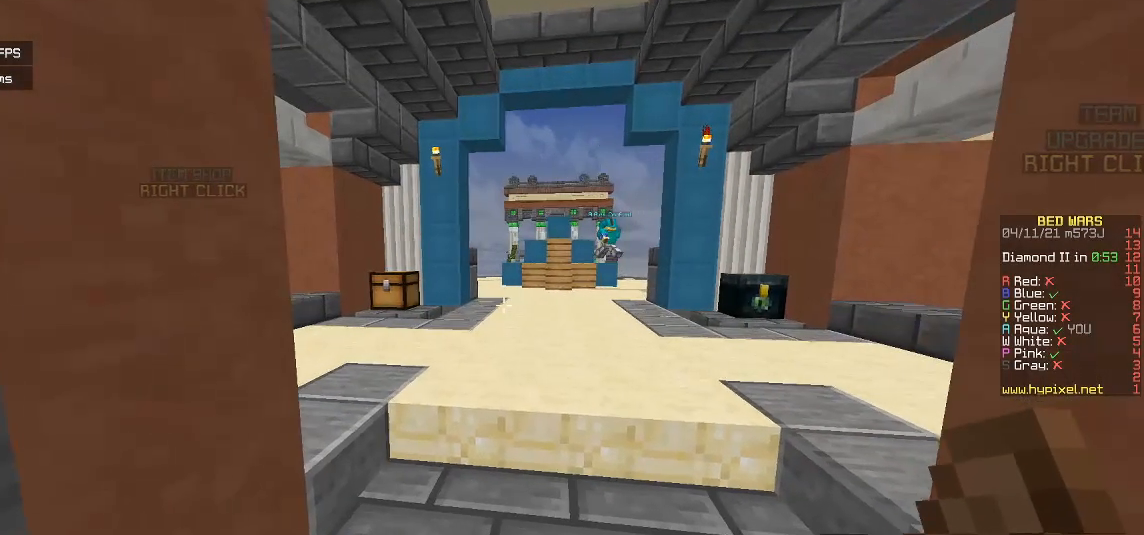
{"keys": [], "mouse": [], "events": [[133, "d", "down"], [150, "w", "down"], [267, "d", "up"], [267, "w", "up"]]}
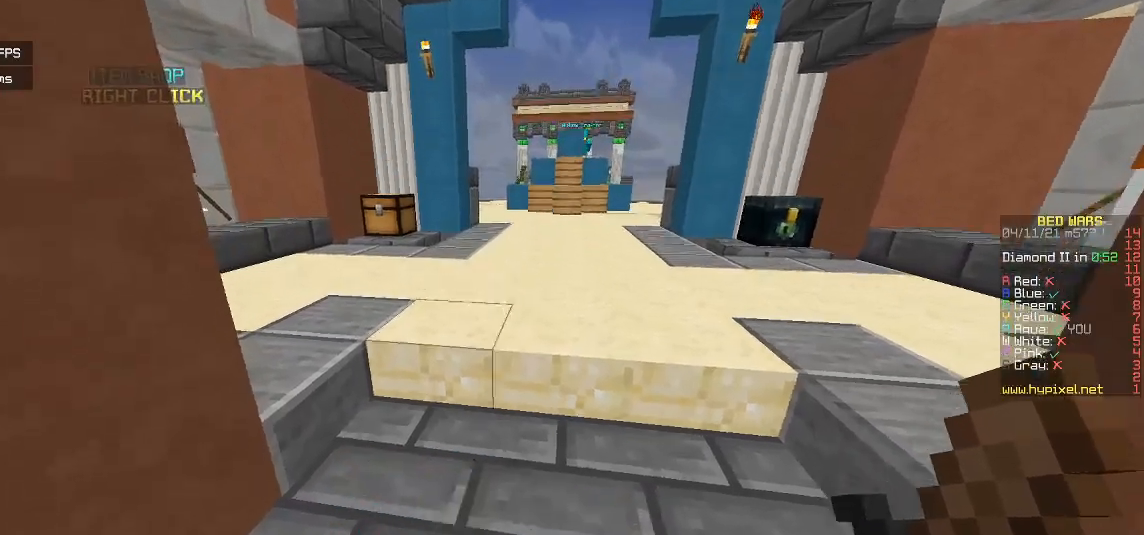
{"keys": [], "mouse": [], "events": []}
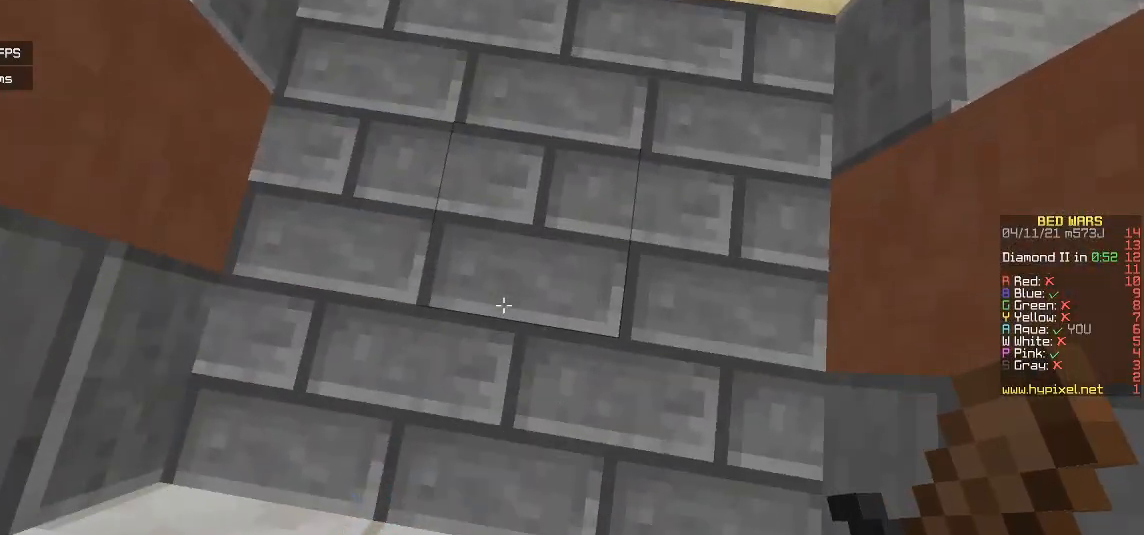
{"keys": ["w"], "mouse": [], "events": [[450, "w", "down"]]}
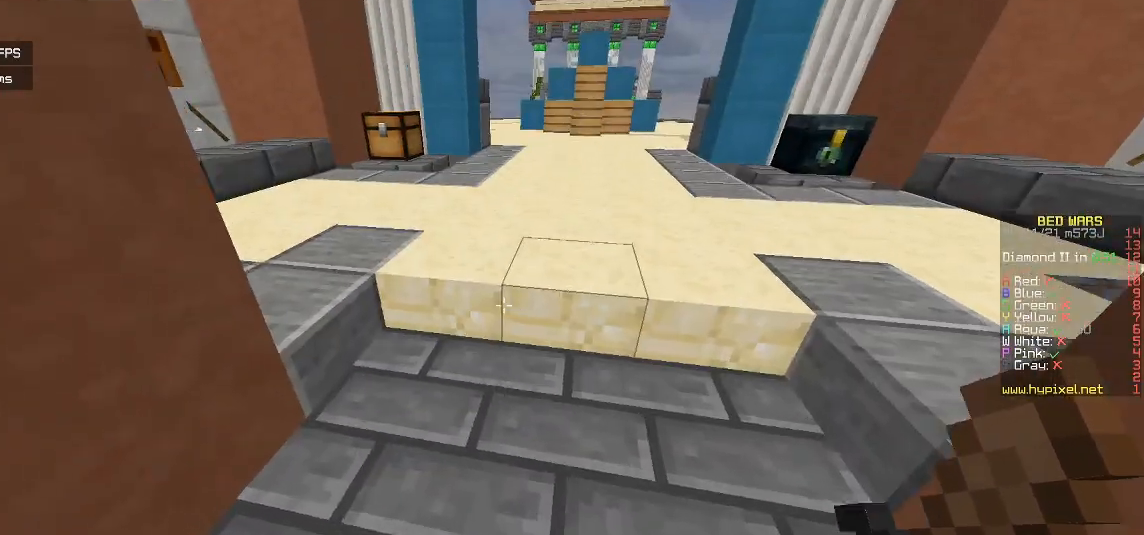
{"keys": ["a", "w"], "mouse": [], "events": [[467, "a", "down"]]}
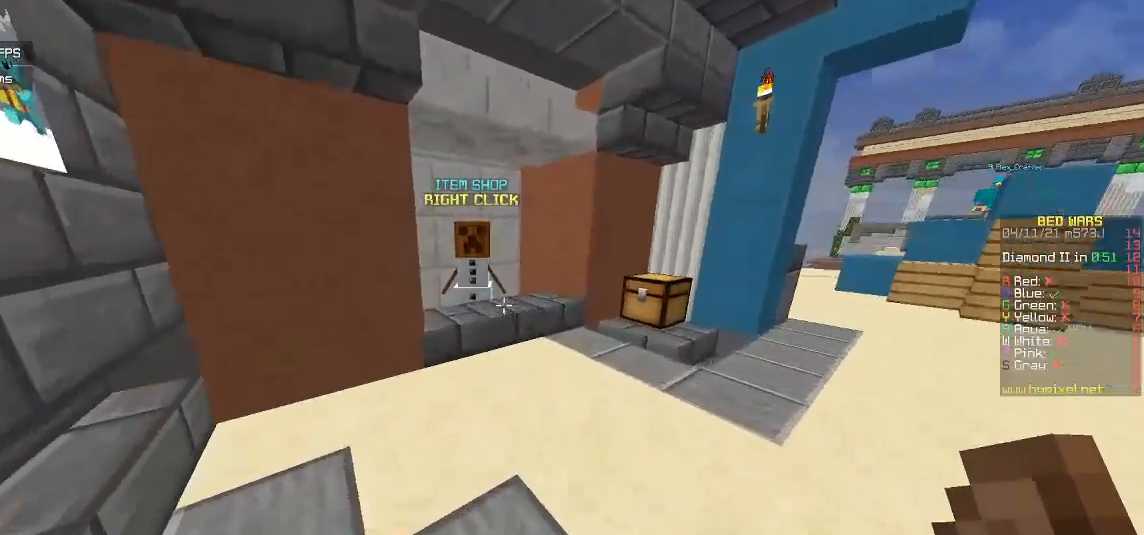
{"keys": ["w"], "mouse": ["right"], "events": [[133, "a", "up"], [467, "mouse_right", "down"]]}
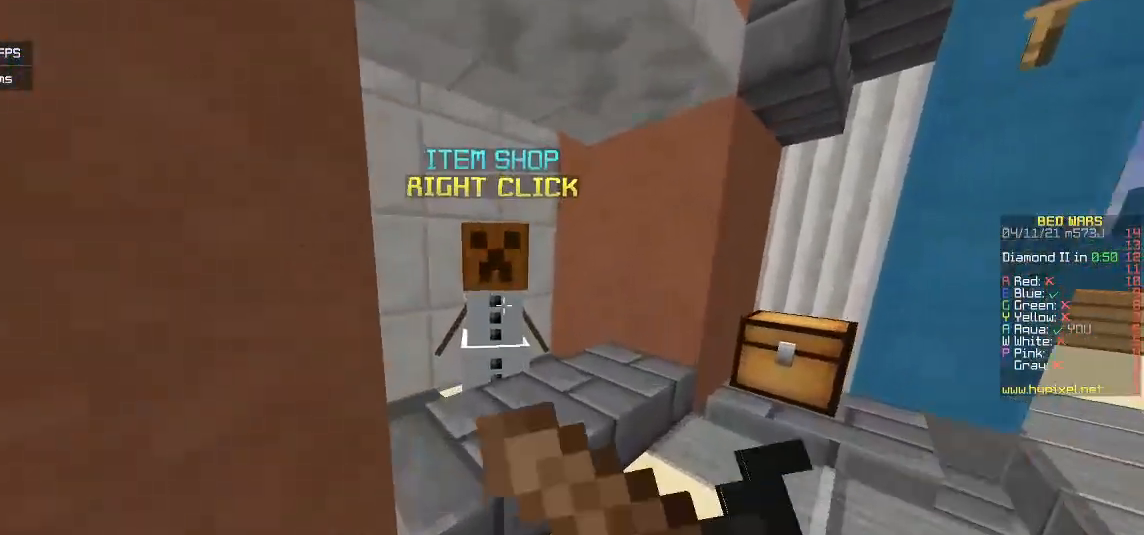
{"keys": [], "mouse": [], "events": [[50, "w", "up"], [83, "mouse_right", "up"]]}
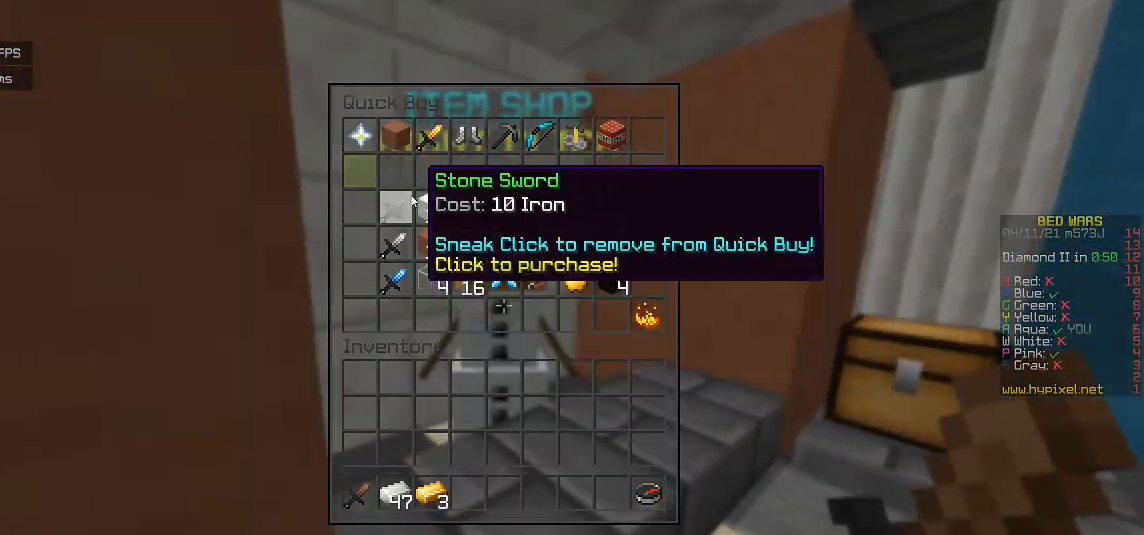
{"keys": [], "mouse": [], "events": []}
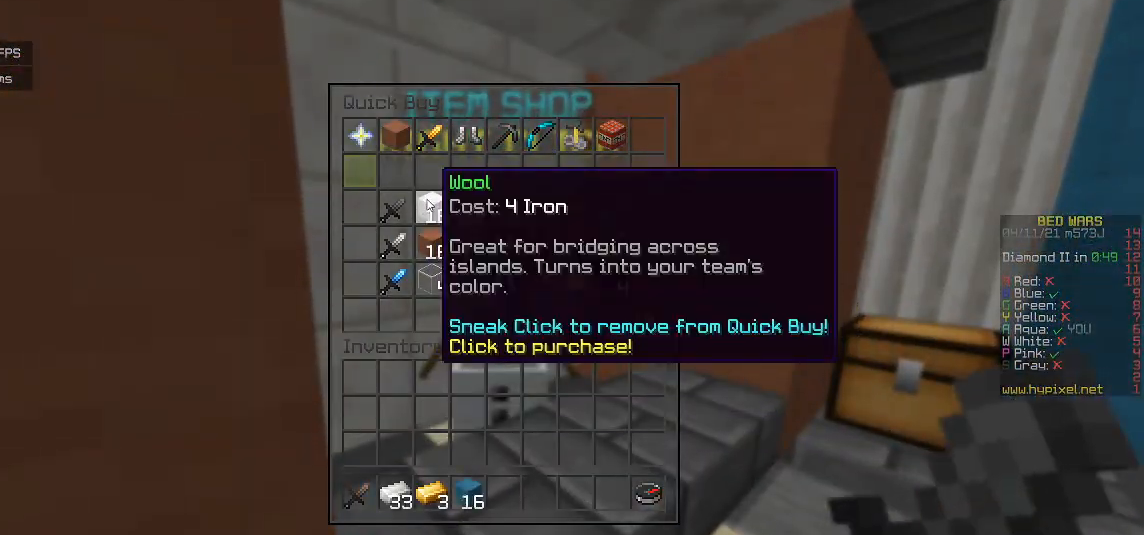
{"keys": [], "mouse": [], "events": []}
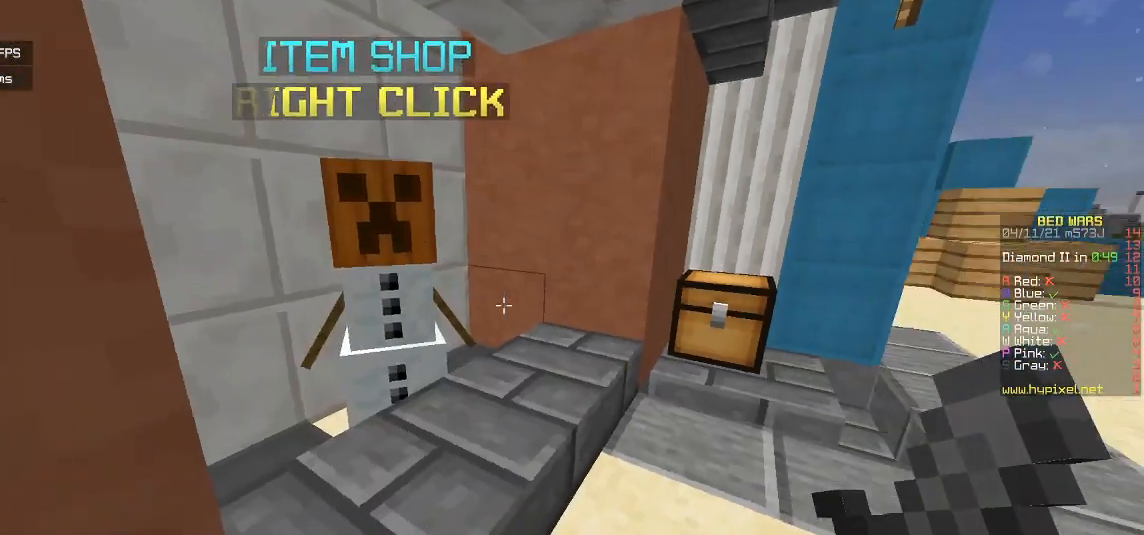
{"keys": [], "mouse": [], "events": [[83, "w", "down"], [333, "mouse_right", "down"], [367, "w", "up"], [500, "mouse_right", "up"]]}
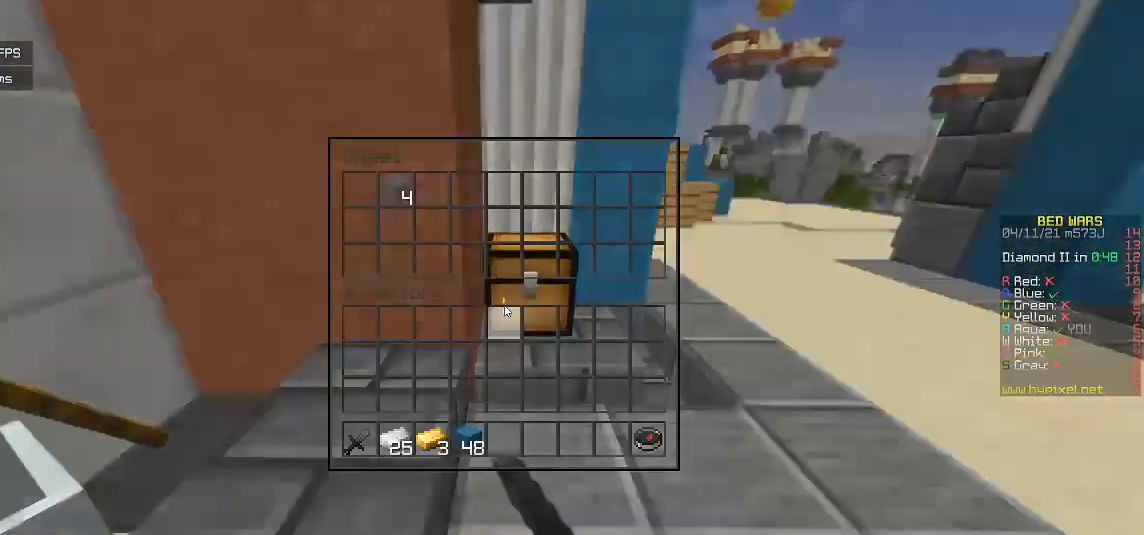
{"keys": [], "mouse": [], "events": []}
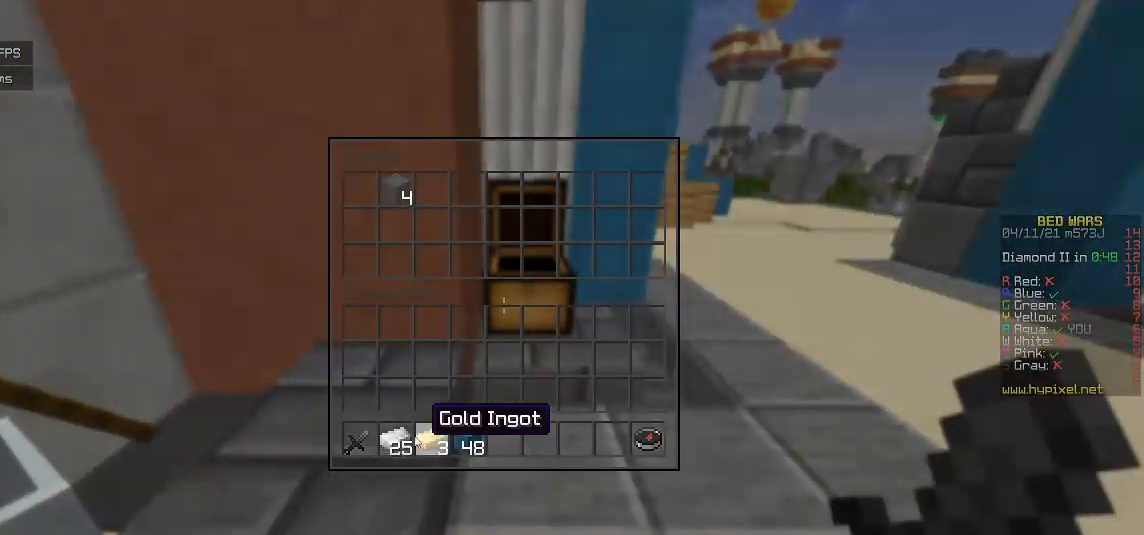
{"keys": [], "mouse": [], "events": []}
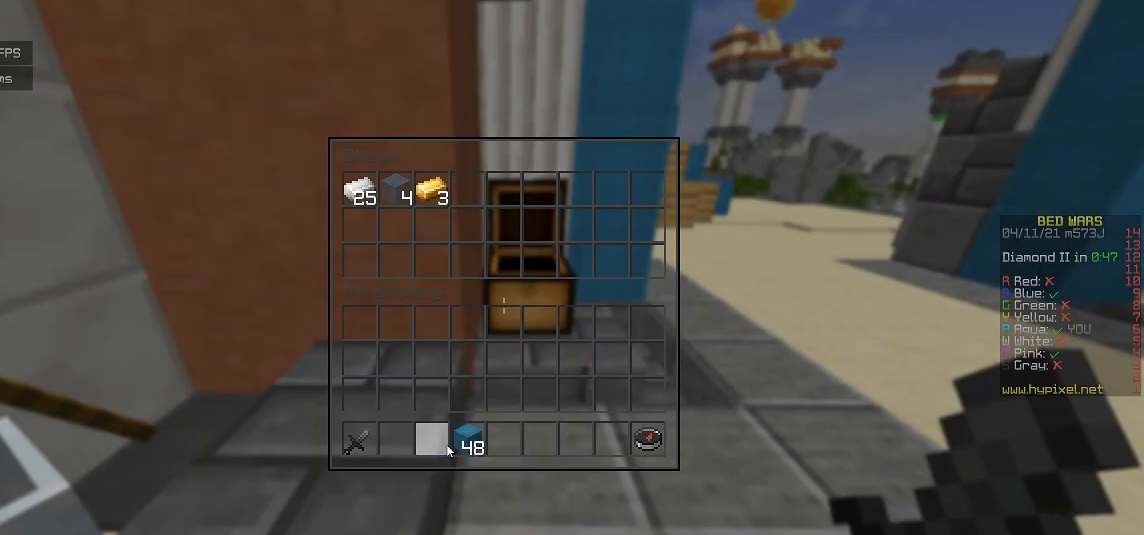
{"keys": [], "mouse": [], "events": []}
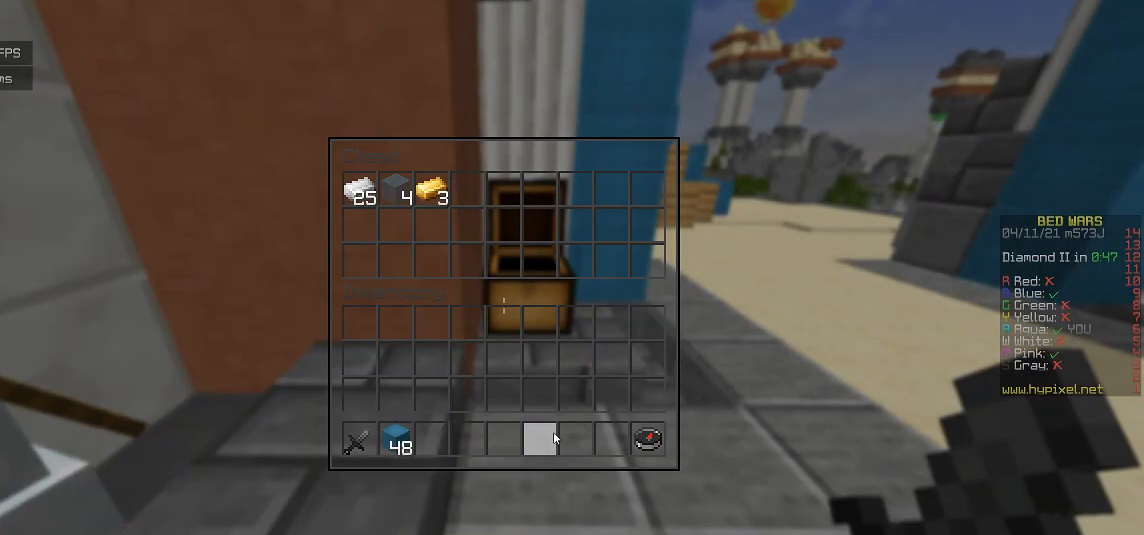
{"keys": ["w"], "mouse": [], "events": [[300, "w", "down"]]}
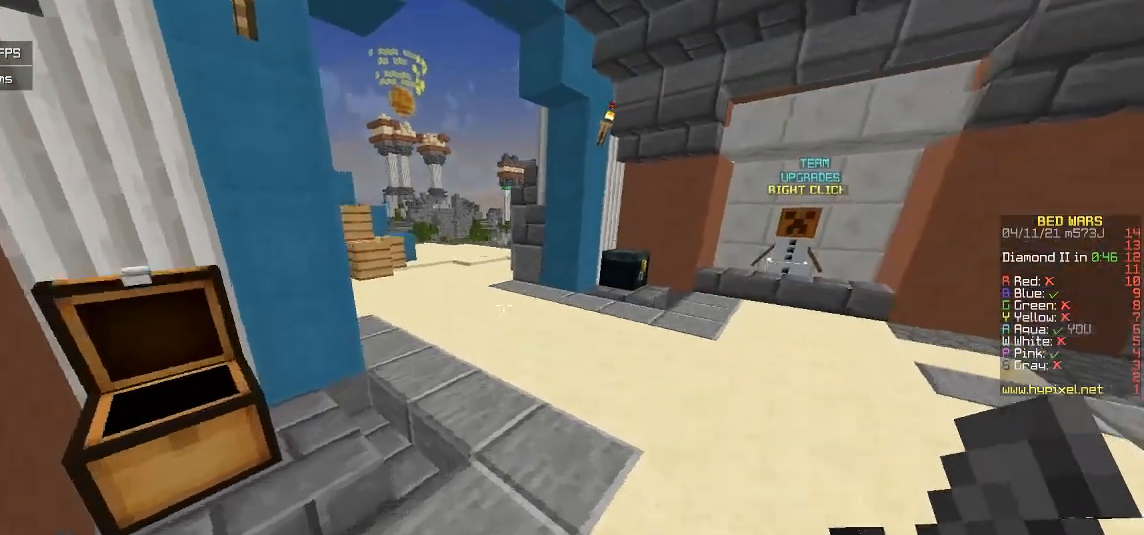
{"keys": ["w"], "mouse": [], "events": []}
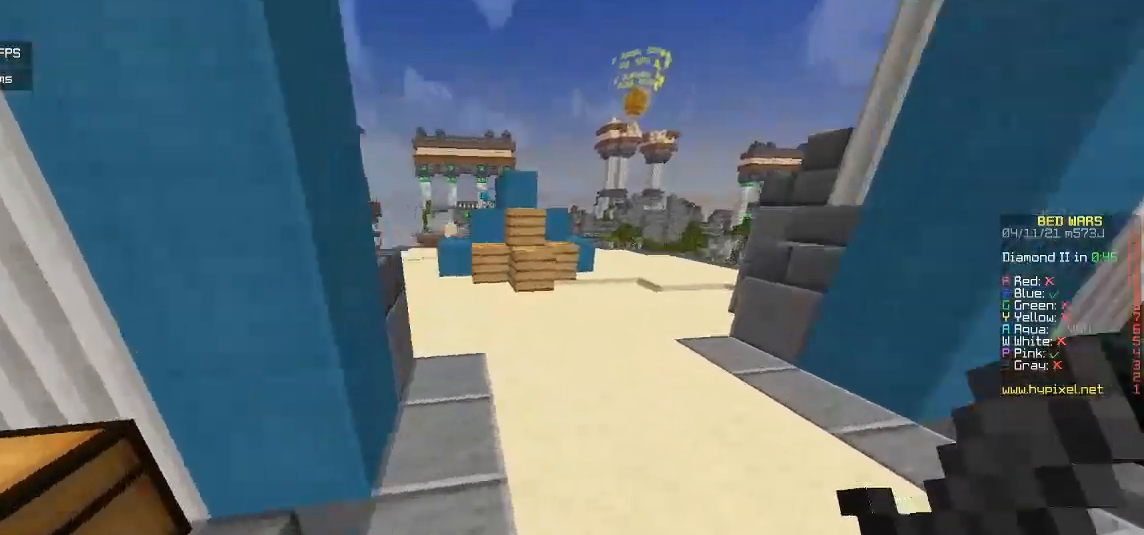
{"keys": ["w"], "mouse": [], "events": []}
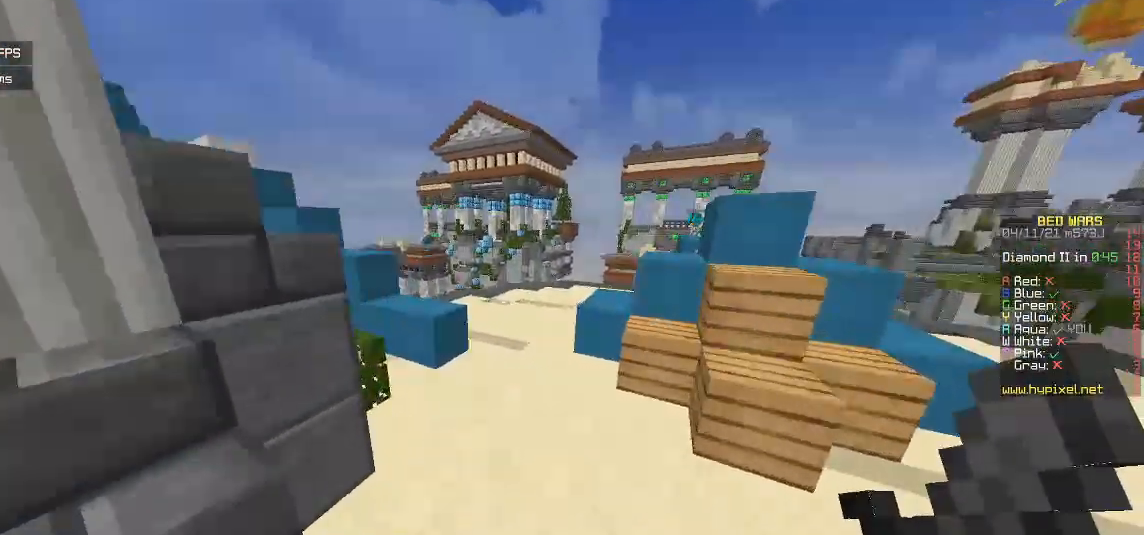
{"keys": ["w"], "mouse": [], "events": [[150, "a", "down"], [450, "a", "up"]]}
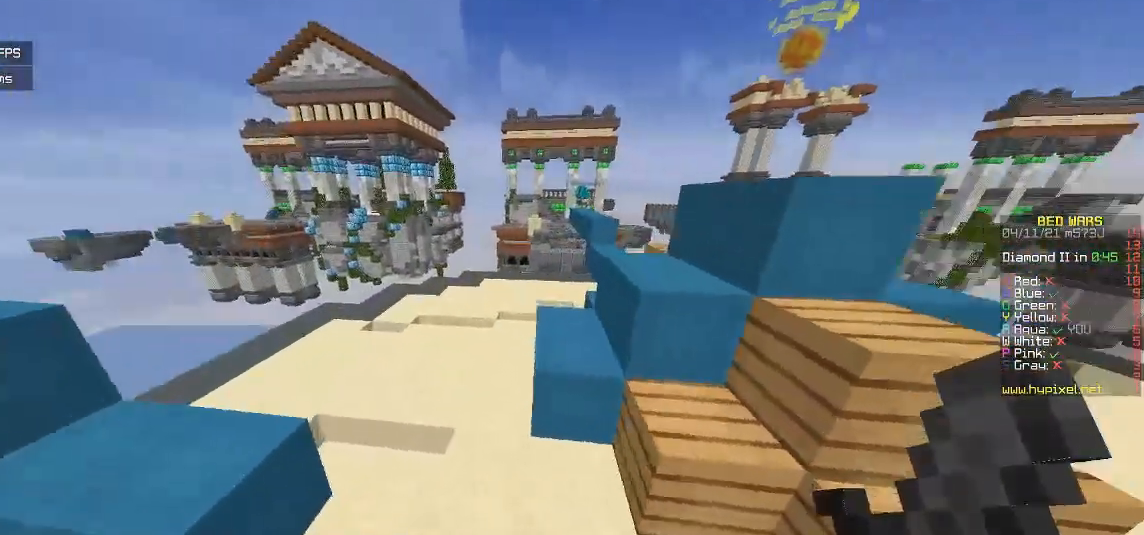
{"keys": ["w"], "mouse": [], "events": []}
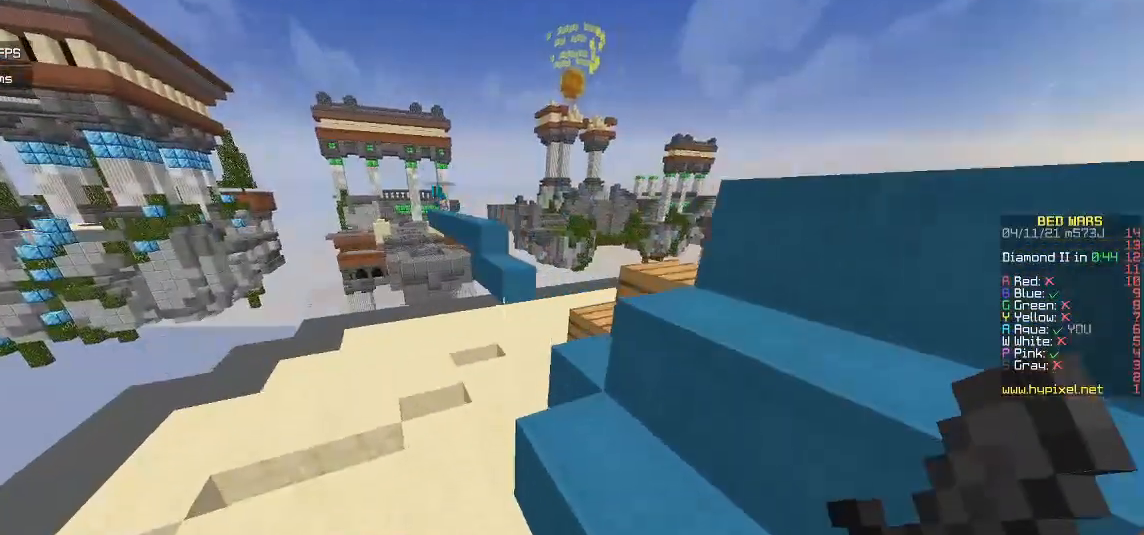
{"keys": ["w"], "mouse": [], "events": []}
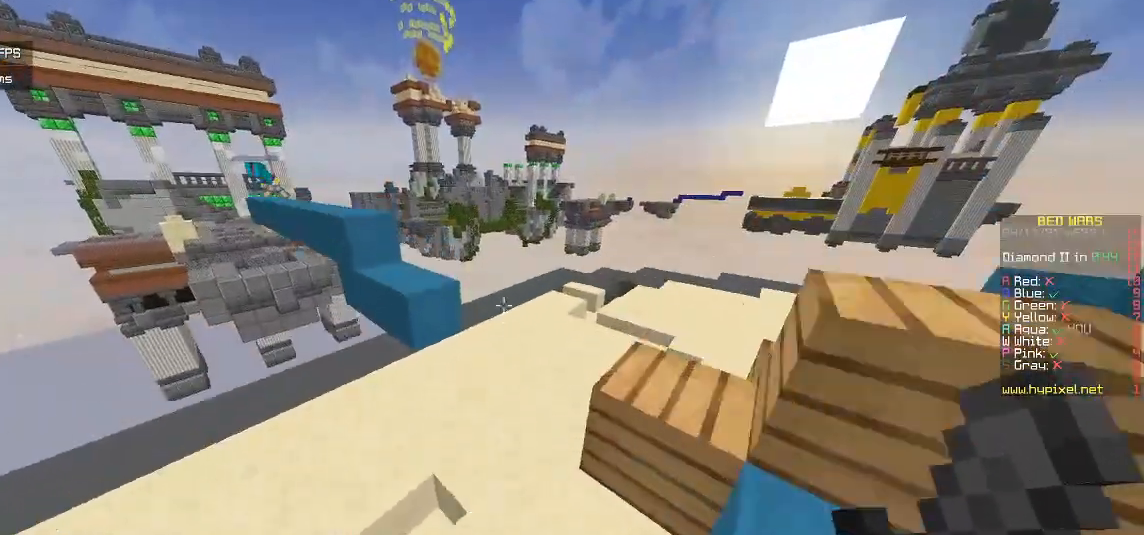
{"keys": ["w"], "mouse": [], "events": []}
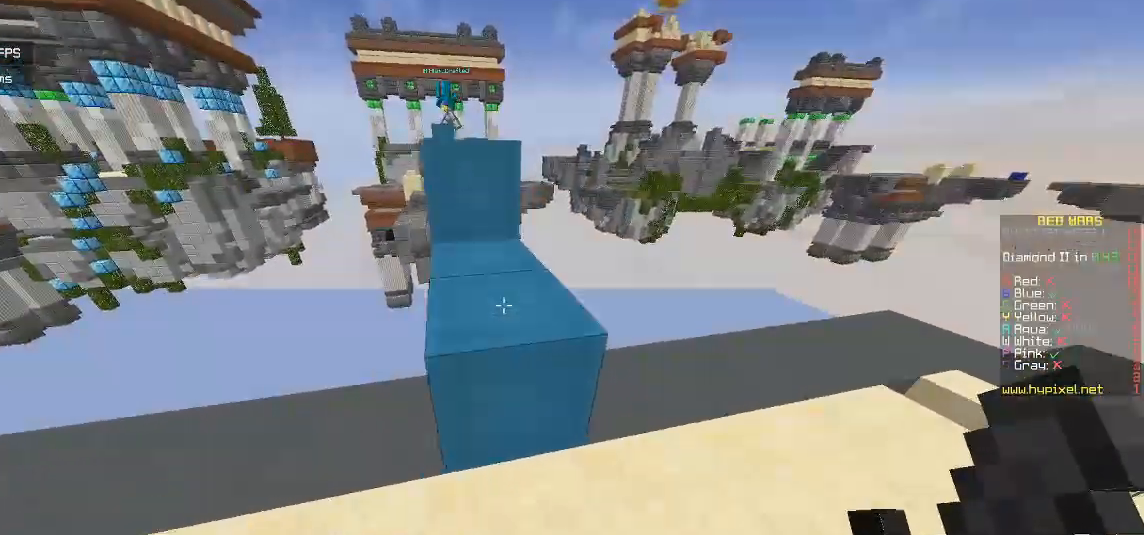
{"keys": ["a", "w"], "mouse": [], "events": [[117, "a", "down"]]}
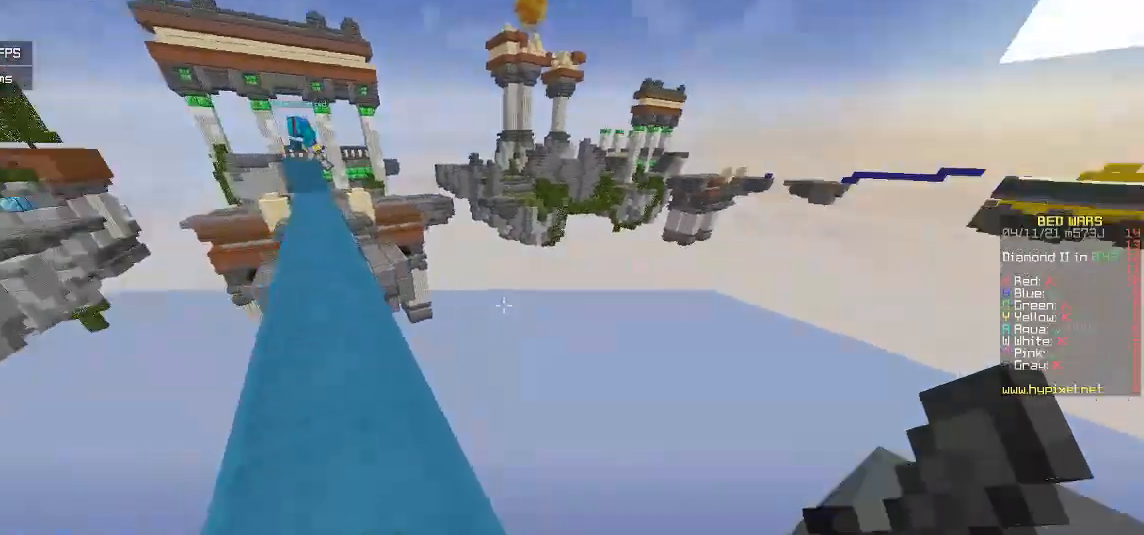
{"keys": [], "mouse": [], "events": [[117, "a", "up"], [117, "w", "up"]]}
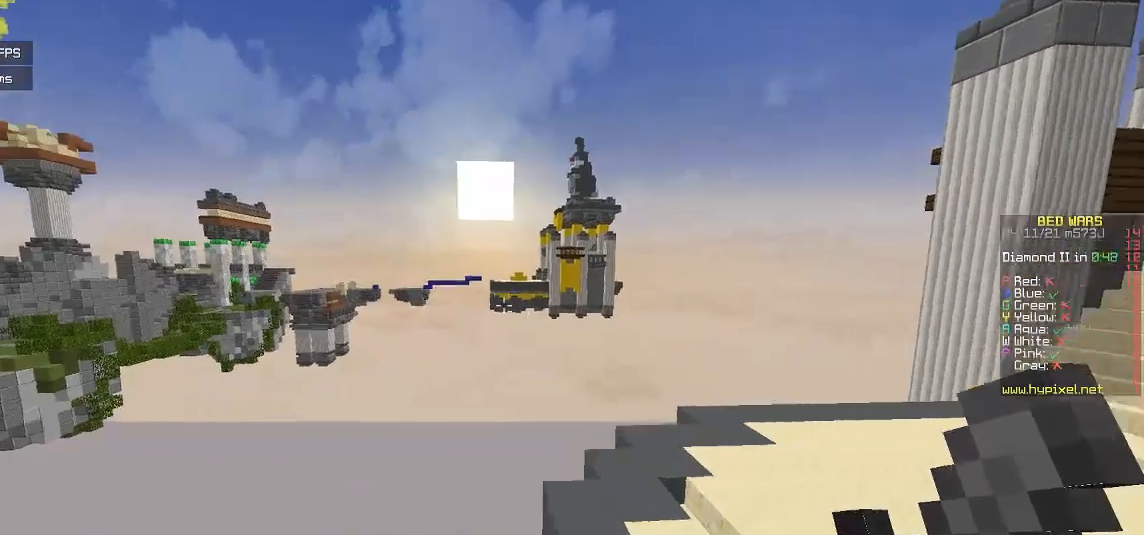
{"keys": [], "mouse": [], "events": []}
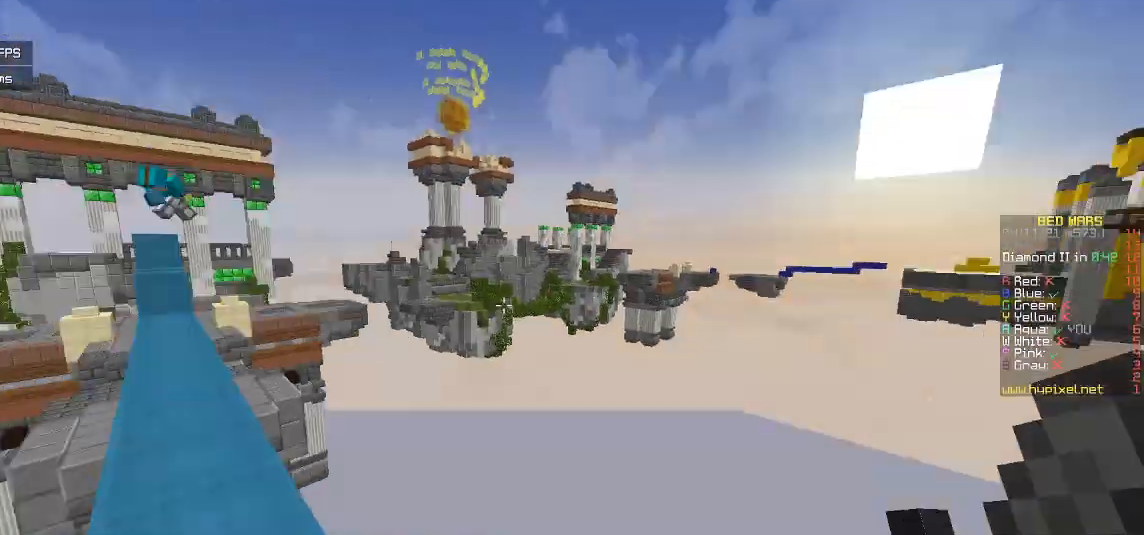
{"keys": ["w"], "mouse": [], "events": [[217, "w", "down"]]}
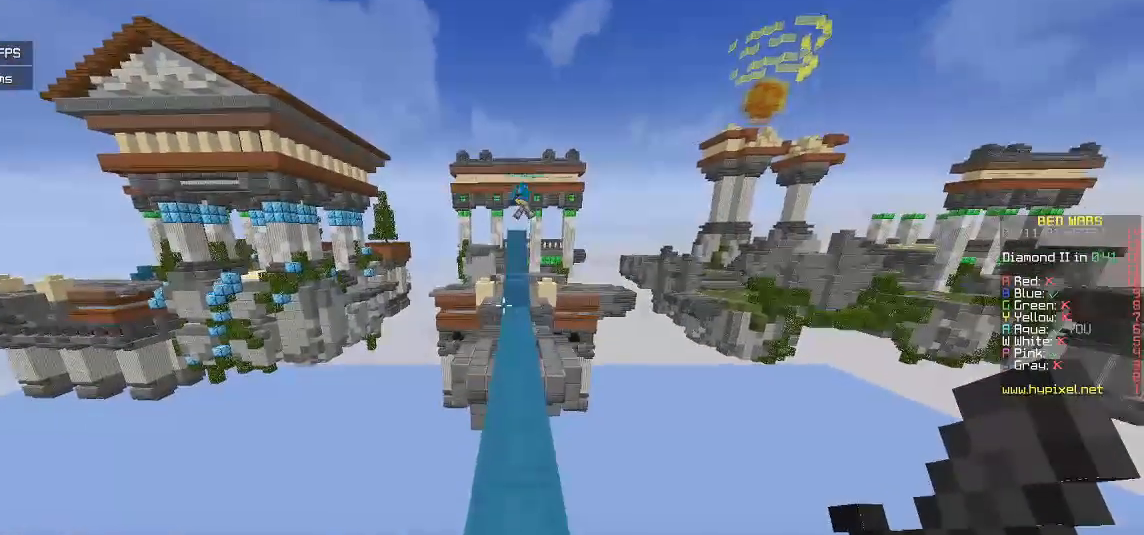
{"keys": ["w"], "mouse": [], "events": []}
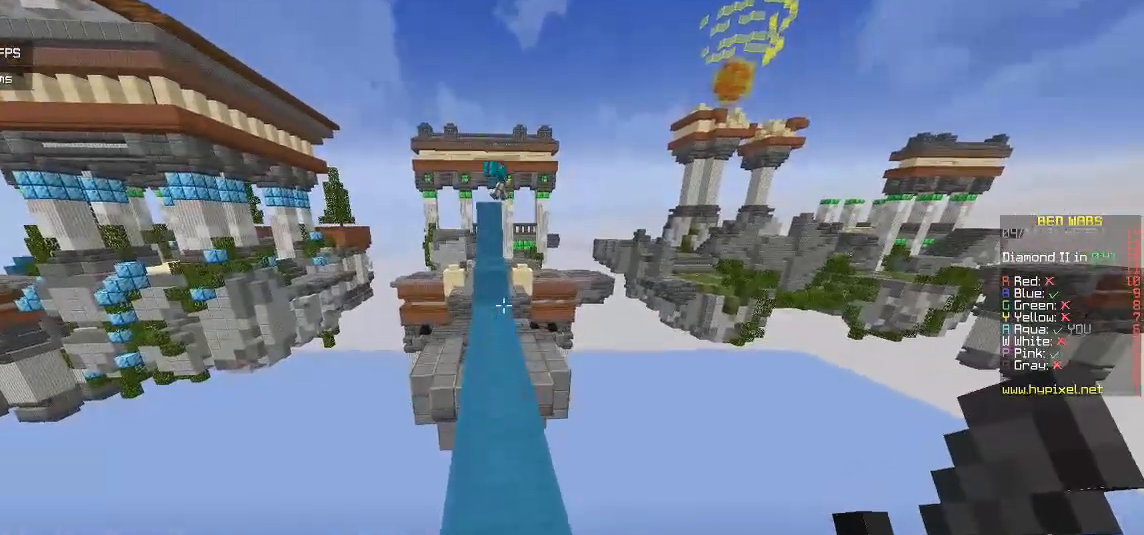
{"keys": ["w"], "mouse": [], "events": []}
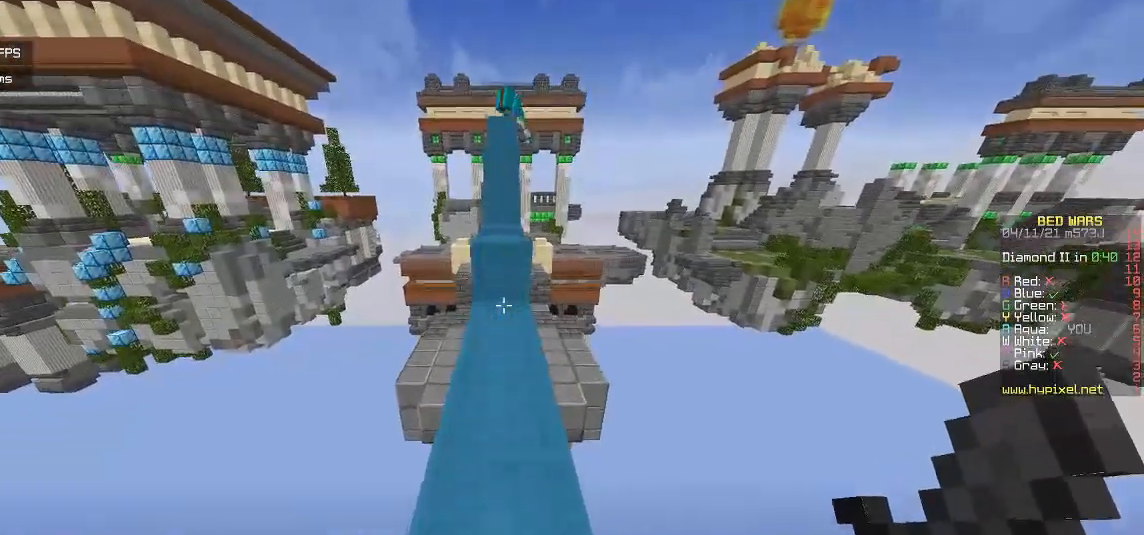
{"keys": ["w"], "mouse": [], "events": []}
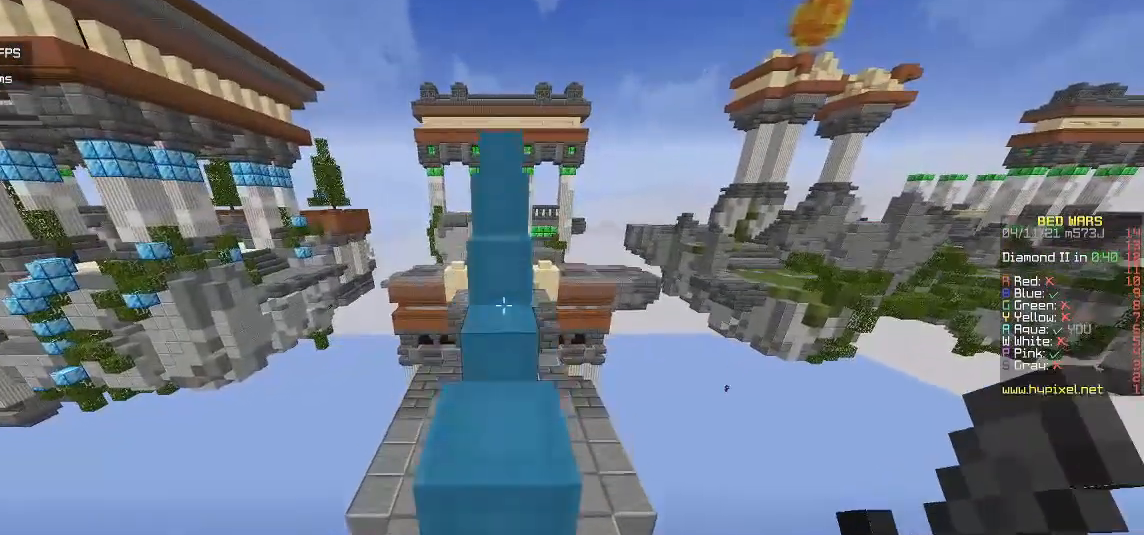
{"keys": ["a", "w"], "mouse": [], "events": [[433, "a", "down"]]}
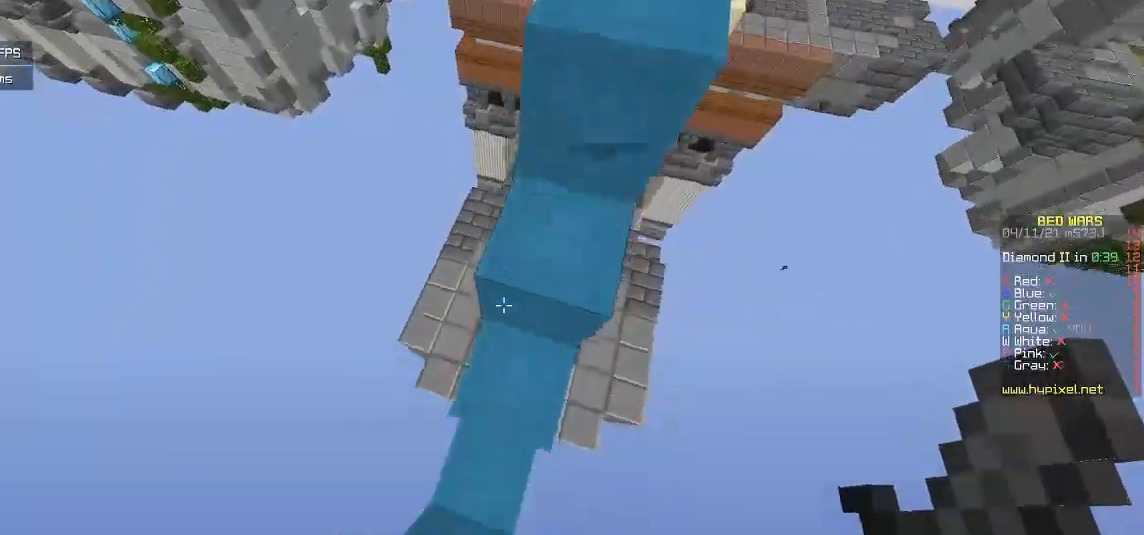
{"keys": ["w"], "mouse": [], "events": [[333, "a", "up"]]}
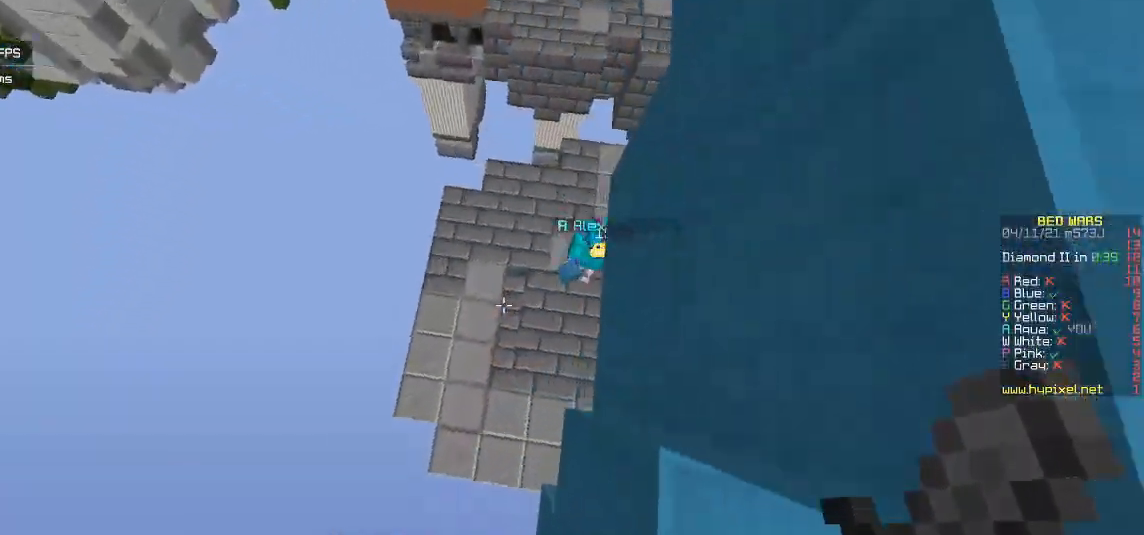
{"keys": ["w"], "mouse": ["right"], "events": [[383, "mouse_right", "down"]]}